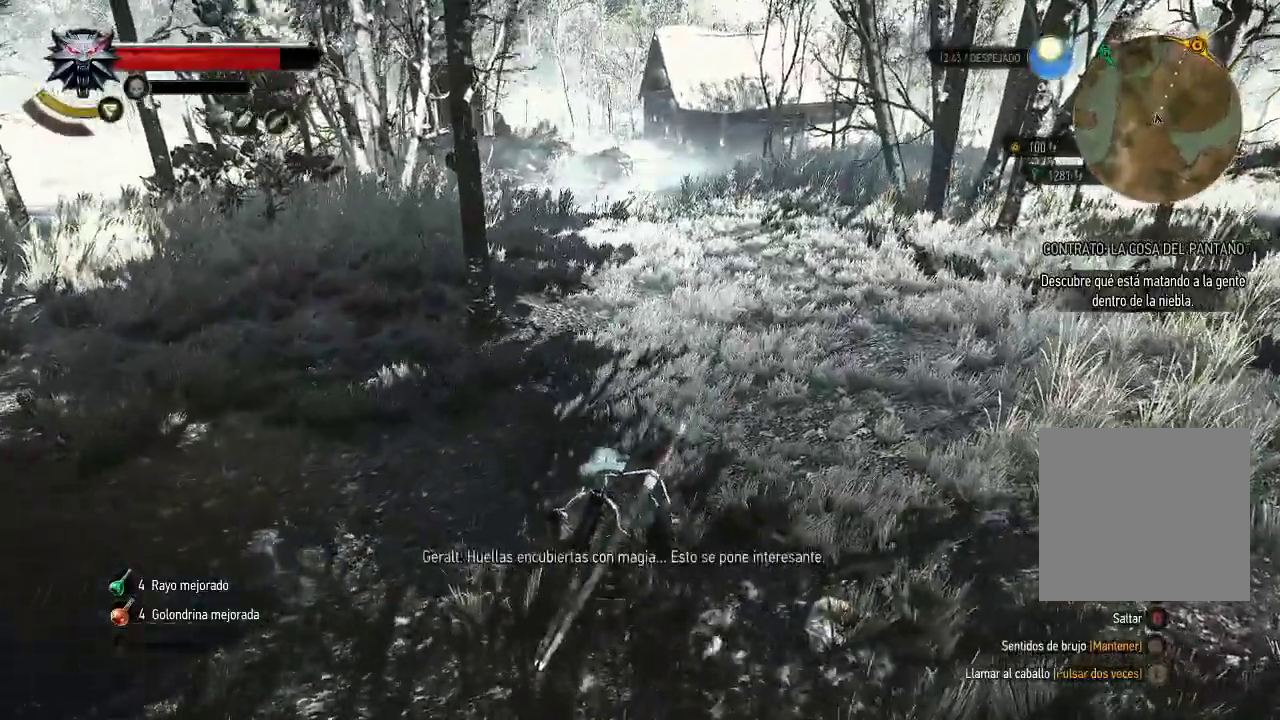
Gameplay with a controller (Xbox layout); each line is a JSON object with the inputs held at the frame after it (dt_ms = milliseconds from this image to that frame). "events" lists button and stick changes between this image and that frame as [ms after this image, input, new state], when the widget could be followed in between. Not read: L3 R3.
{"dt_ms": 500, "buttons": ["X"], "left_stick": "center", "right_stick": "center", "events": []}
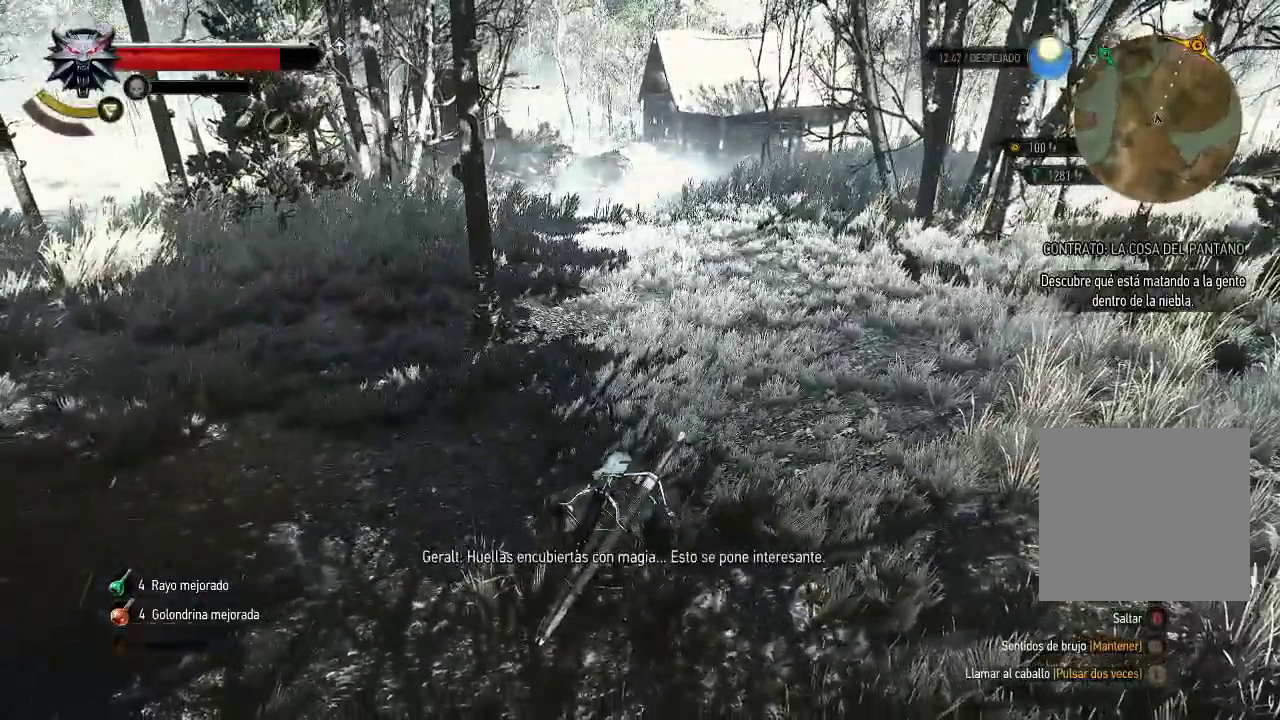
{"dt_ms": 500, "buttons": ["X"], "left_stick": "center", "right_stick": "center"}
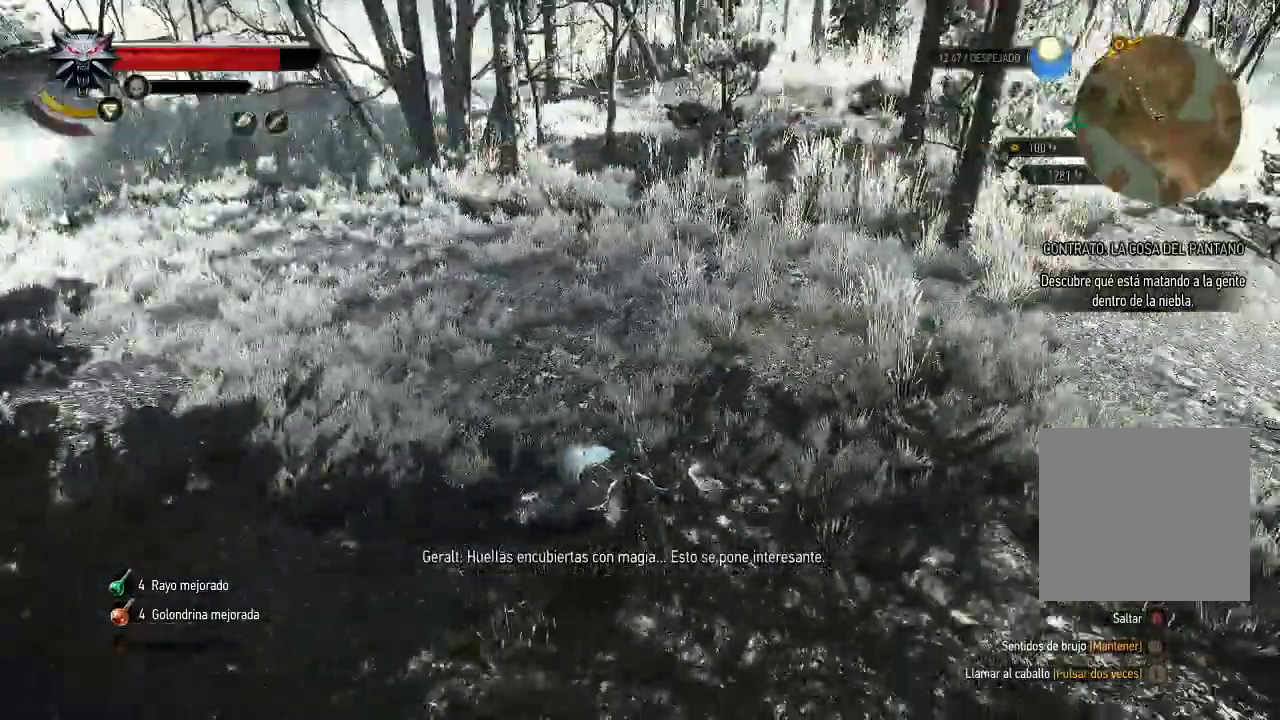
{"dt_ms": 500, "buttons": ["X"], "left_stick": "center", "right_stick": "center", "events": []}
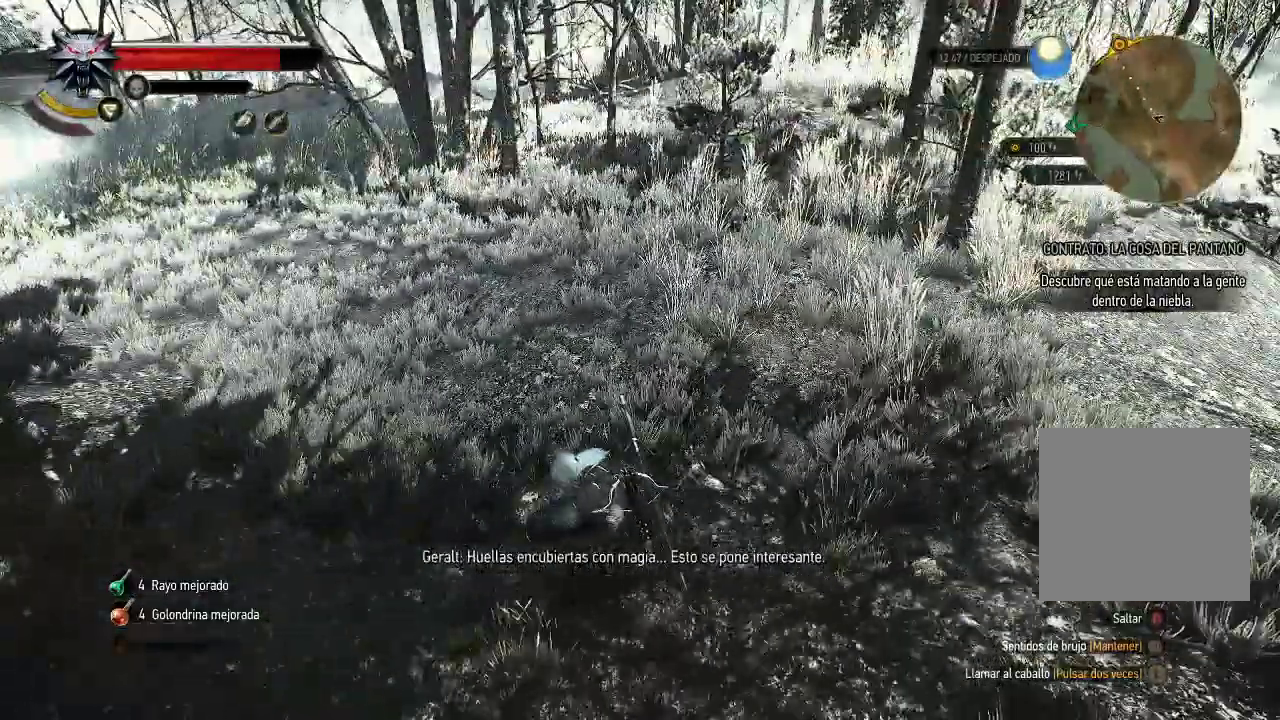
{"dt_ms": 500, "buttons": ["X"], "left_stick": "center", "right_stick": "center", "events": []}
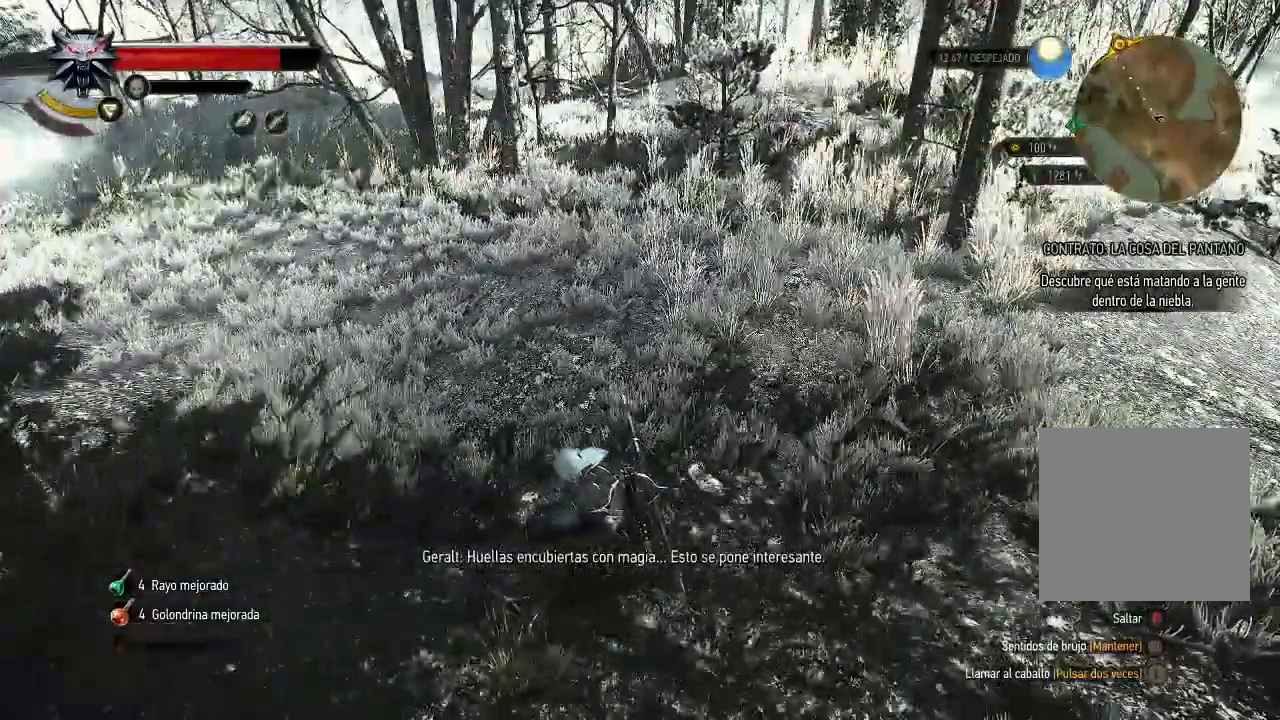
{"dt_ms": 500, "buttons": ["X"], "left_stick": "center", "right_stick": "up-left"}
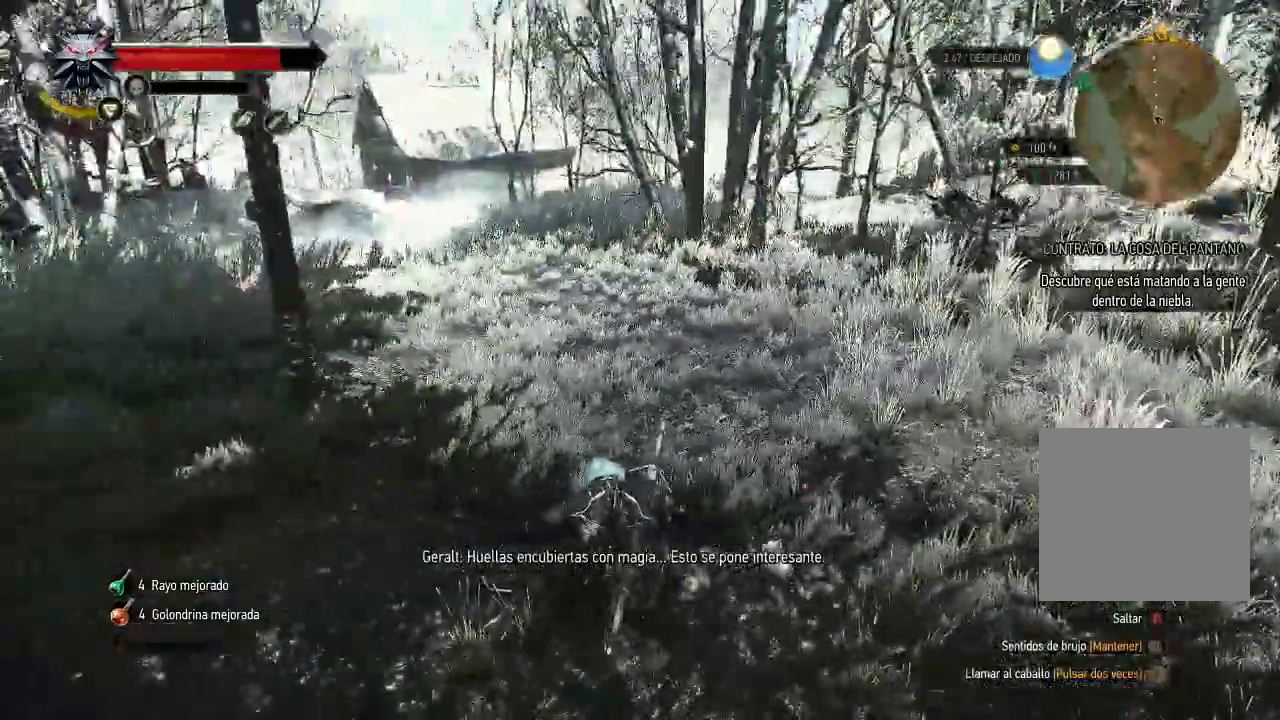
{"dt_ms": 500, "buttons": ["X"], "left_stick": "center", "right_stick": "left"}
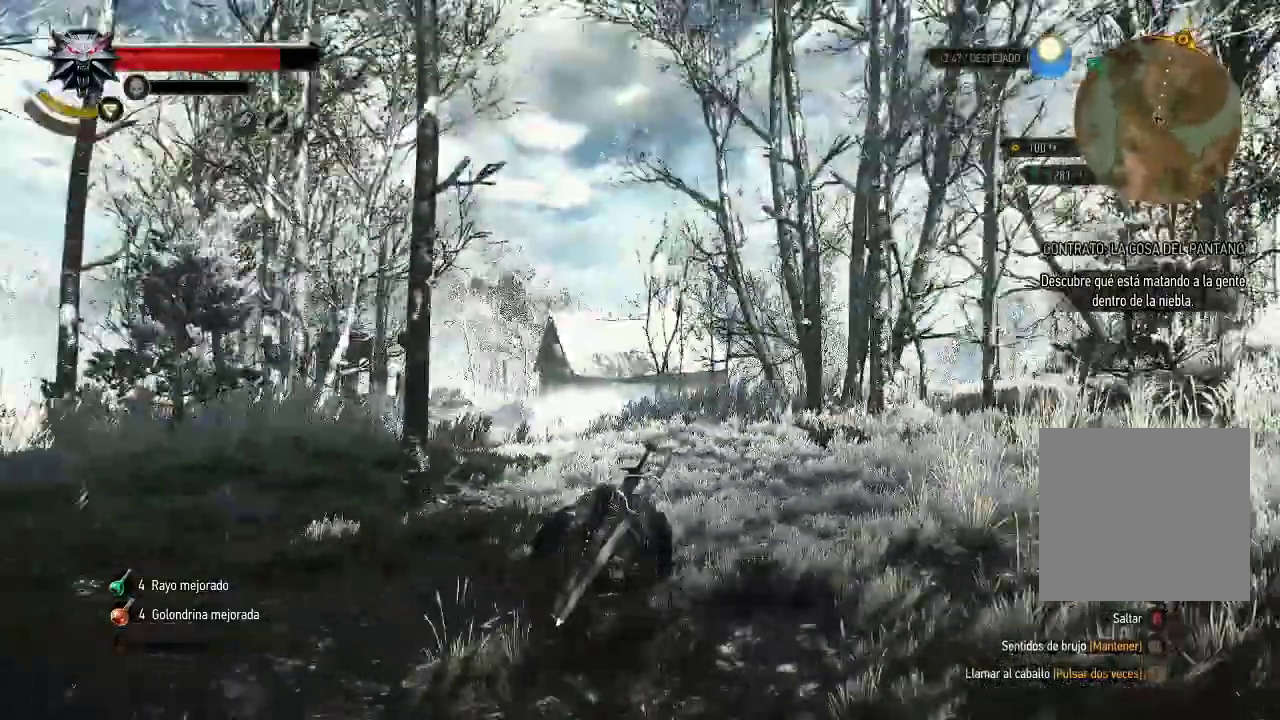
{"dt_ms": 500, "buttons": [], "left_stick": "center", "right_stick": "center", "events": [[50, "right_stick", "center"], [200, "X", "up"]]}
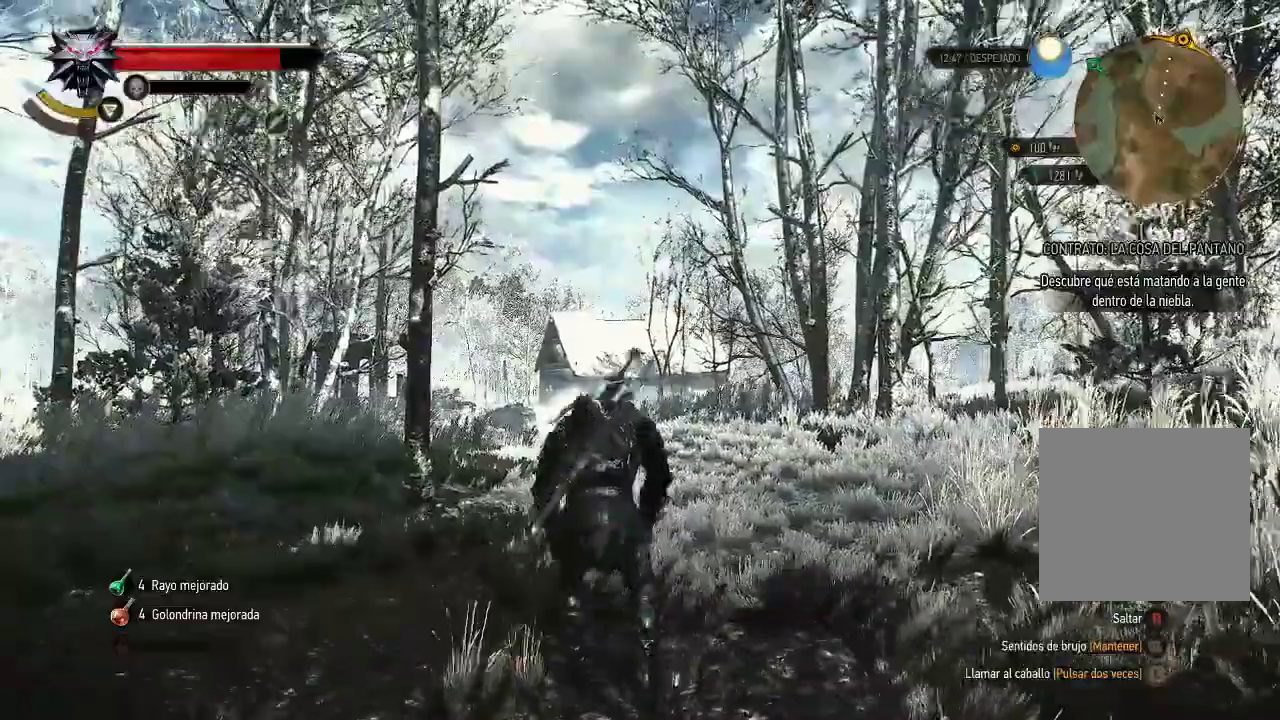
{"dt_ms": 500, "buttons": [], "left_stick": "center", "right_stick": "center", "events": [[100, "right_stick", "down"], [400, "right_stick", "center"]]}
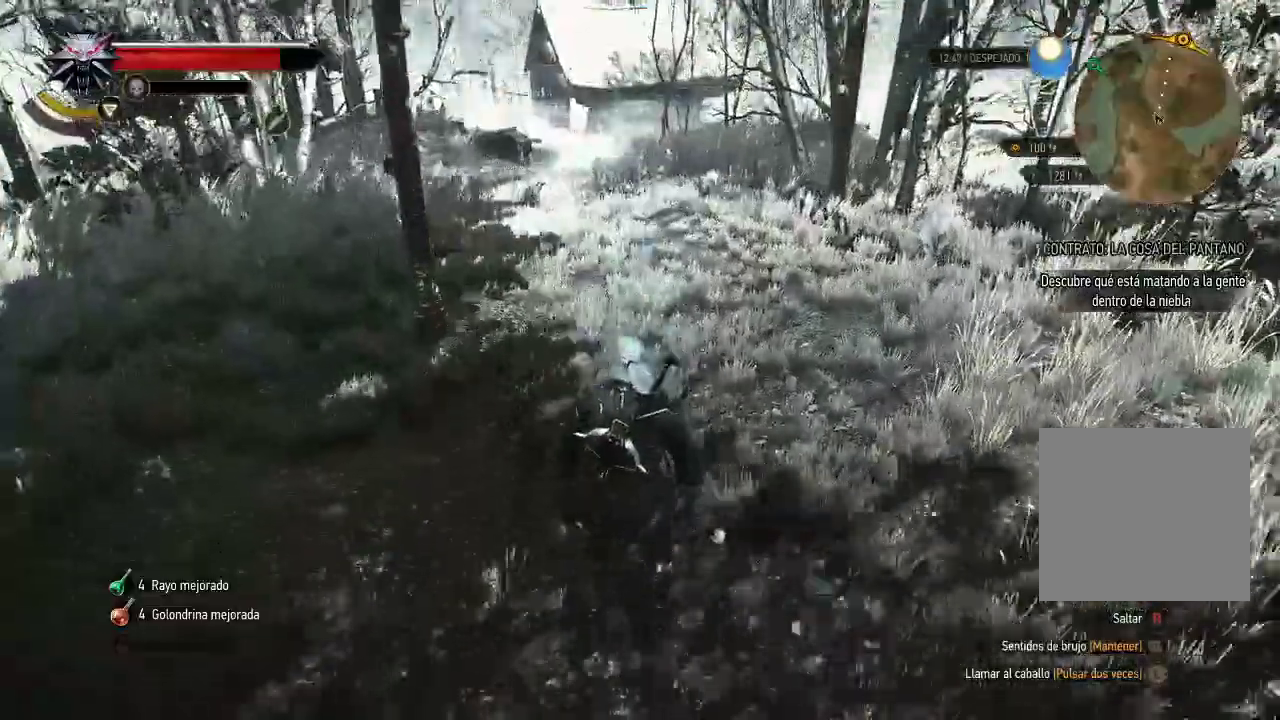
{"dt_ms": 500, "buttons": [], "left_stick": "center", "right_stick": "center"}
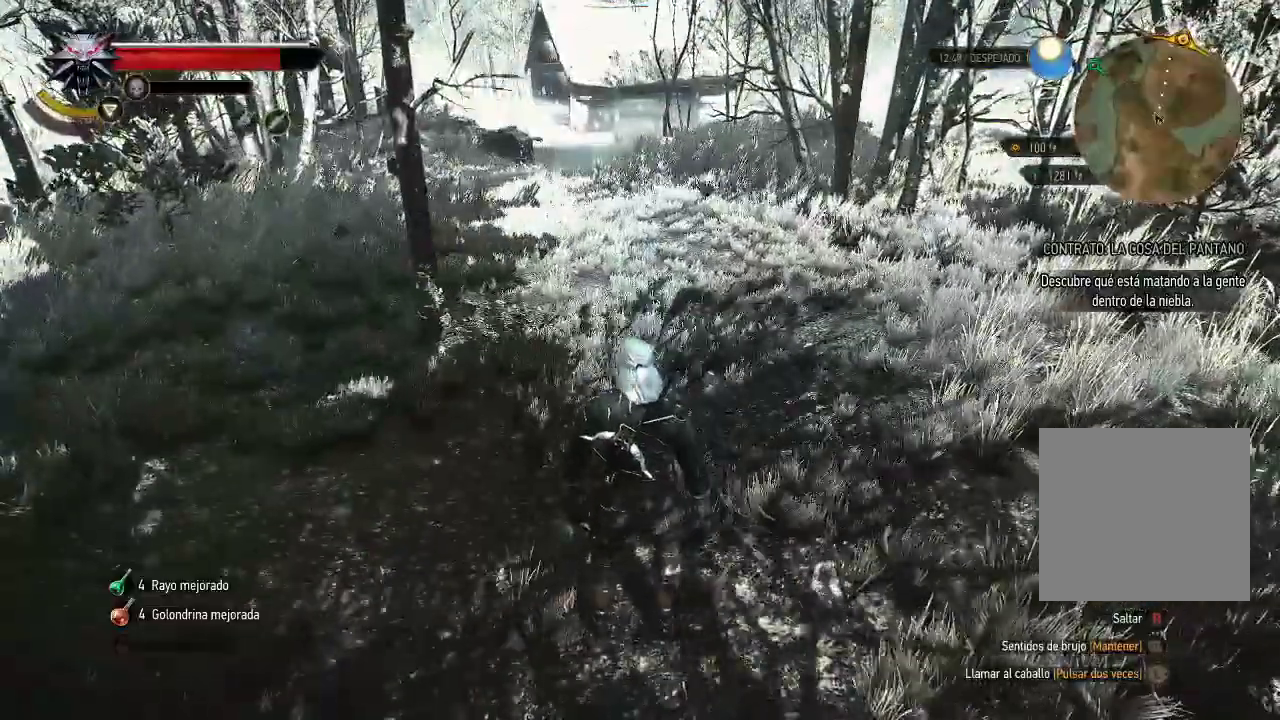
{"dt_ms": 500, "buttons": [], "left_stick": "up-right", "right_stick": "center"}
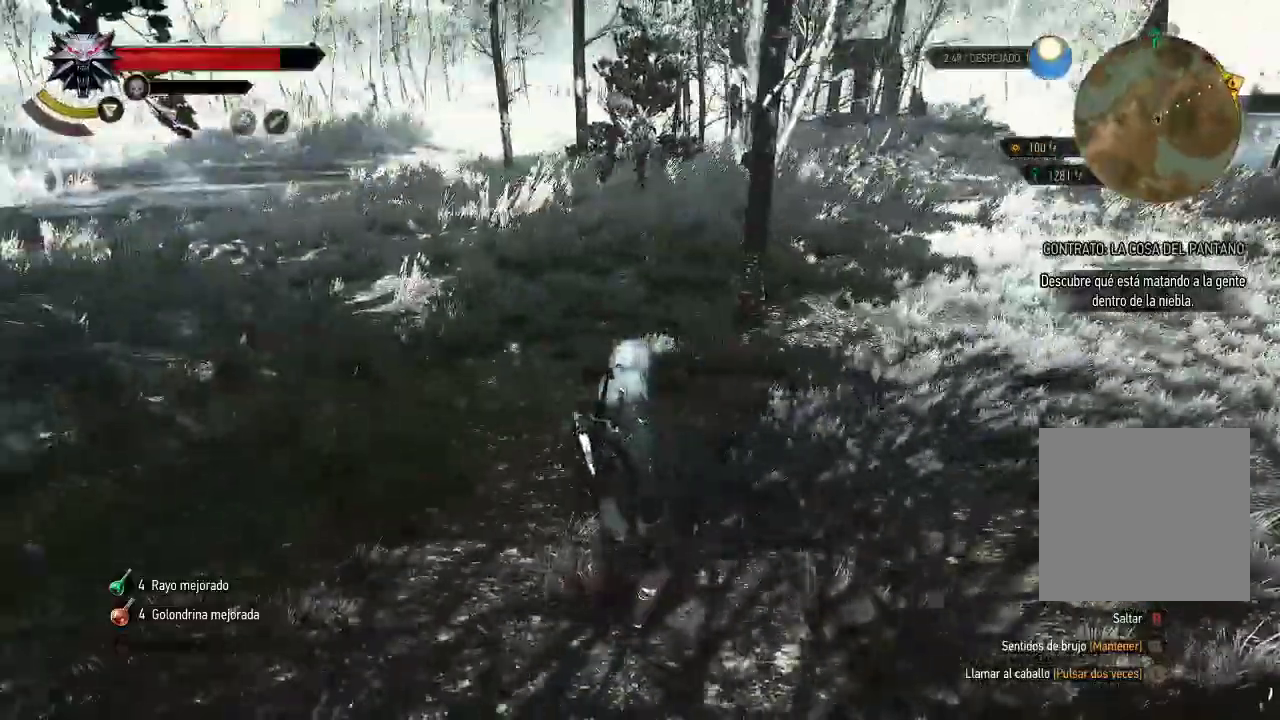
{"dt_ms": 500, "buttons": [], "left_stick": "up-right", "right_stick": "center", "events": []}
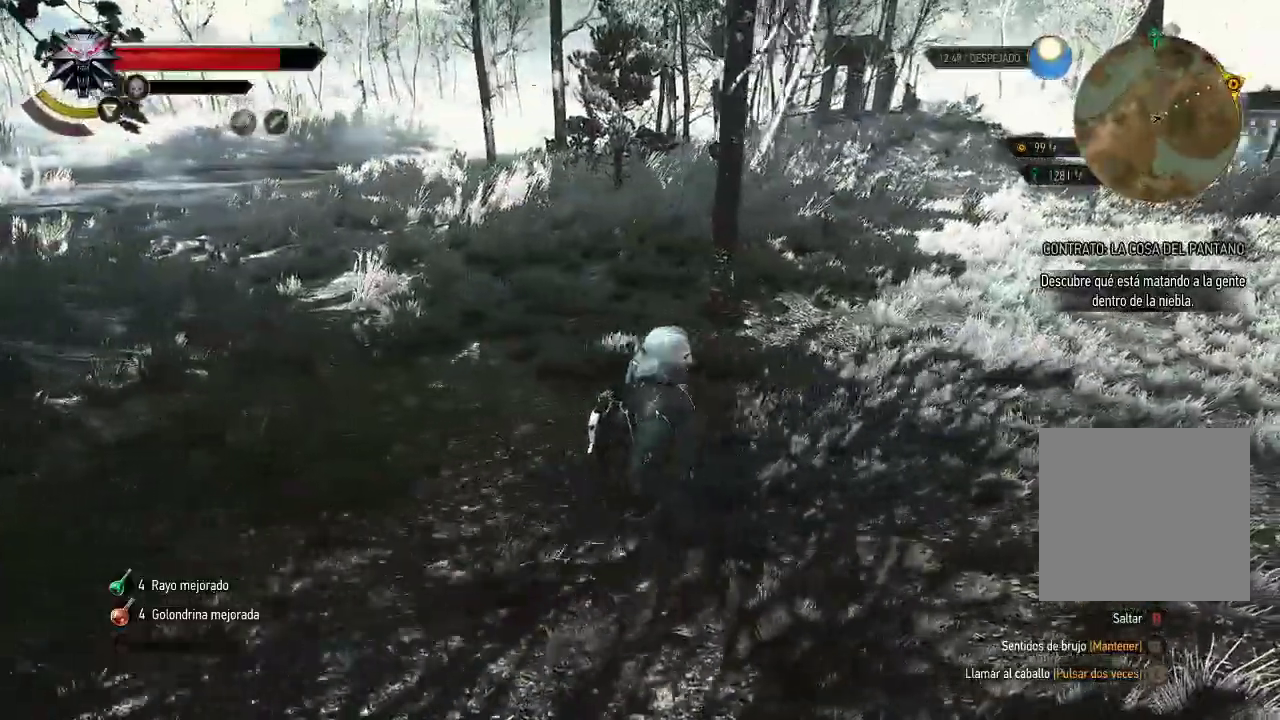
{"dt_ms": 500, "buttons": ["L2"], "left_stick": "up-right", "right_stick": "center"}
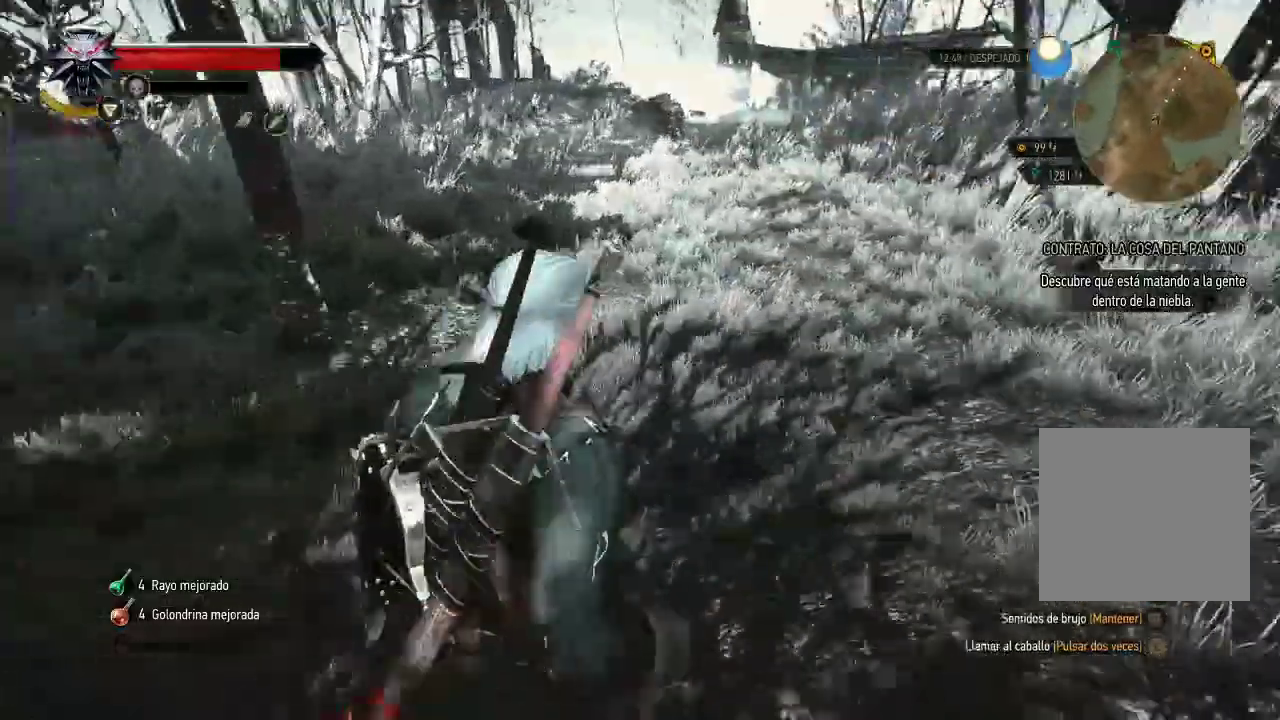
{"dt_ms": 1000, "buttons": ["L2"], "left_stick": "up-left", "right_stick": "down"}
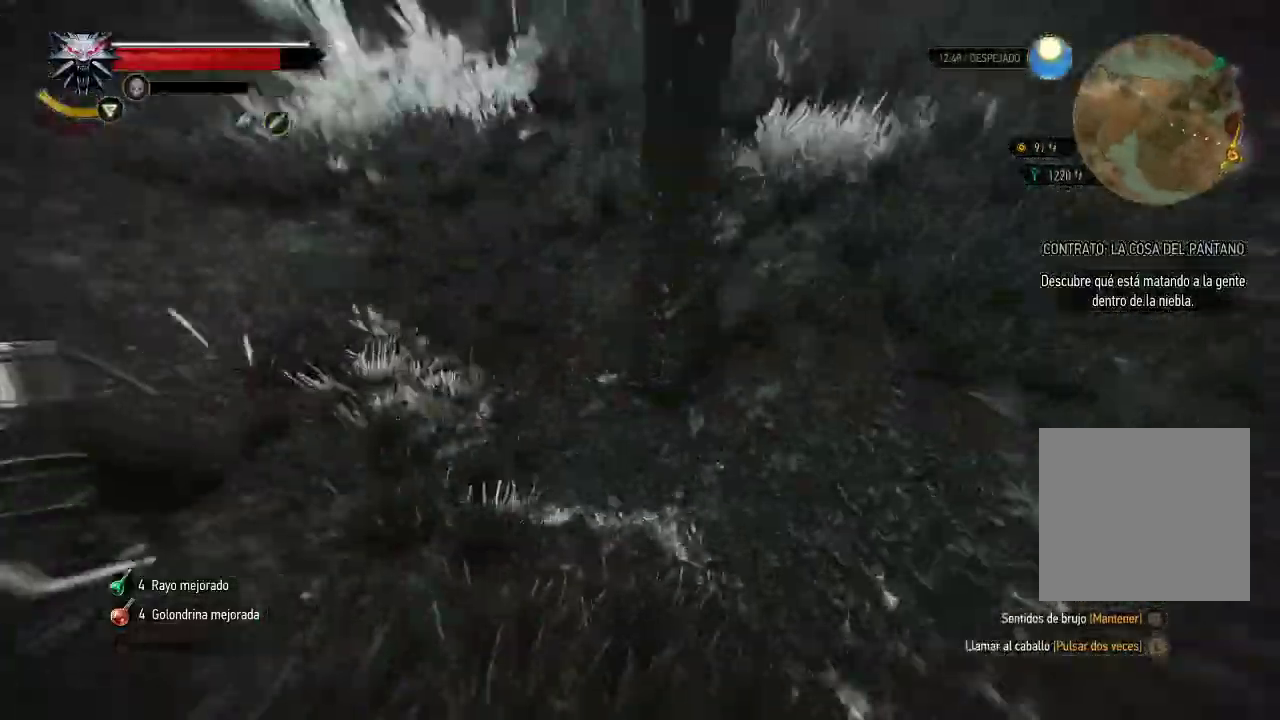
{"dt_ms": 500, "buttons": ["L2"], "left_stick": "center", "right_stick": "down-right", "events": [[200, "left_stick", "up"], [250, "right_stick", "down-right"], [300, "left_stick", "center"]]}
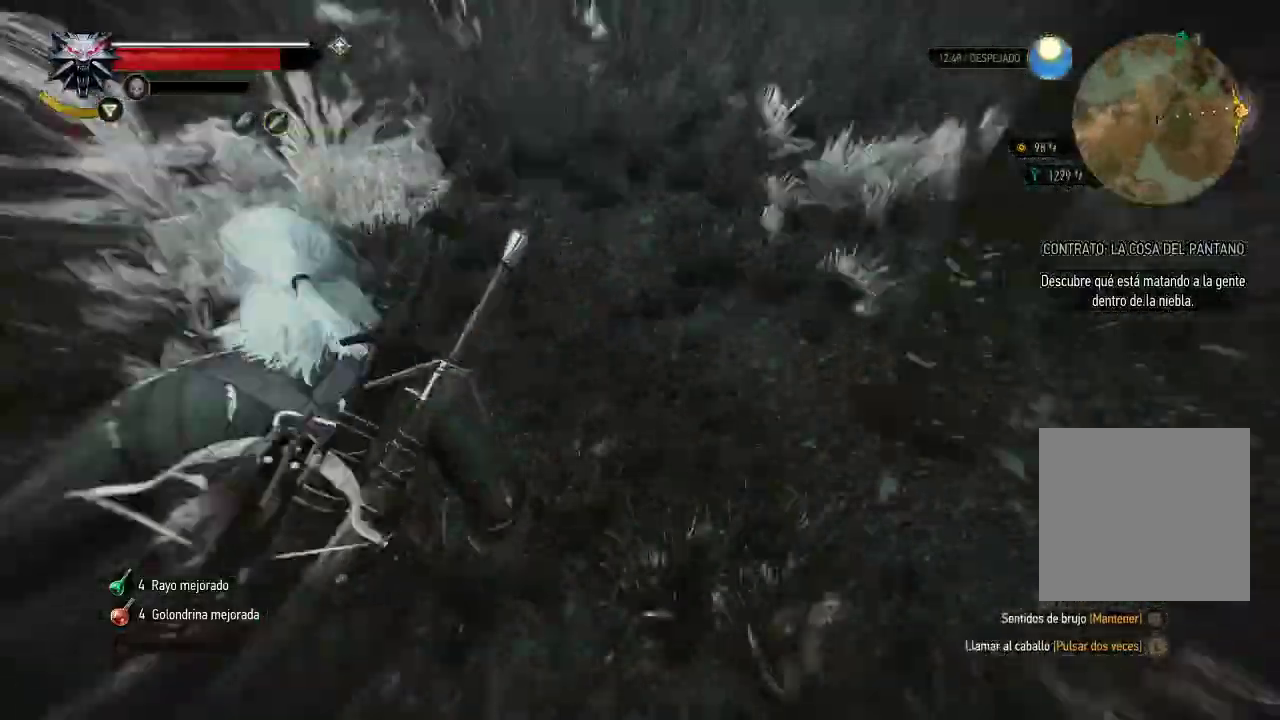
{"dt_ms": 500, "buttons": ["L2"], "left_stick": "center", "right_stick": "center"}
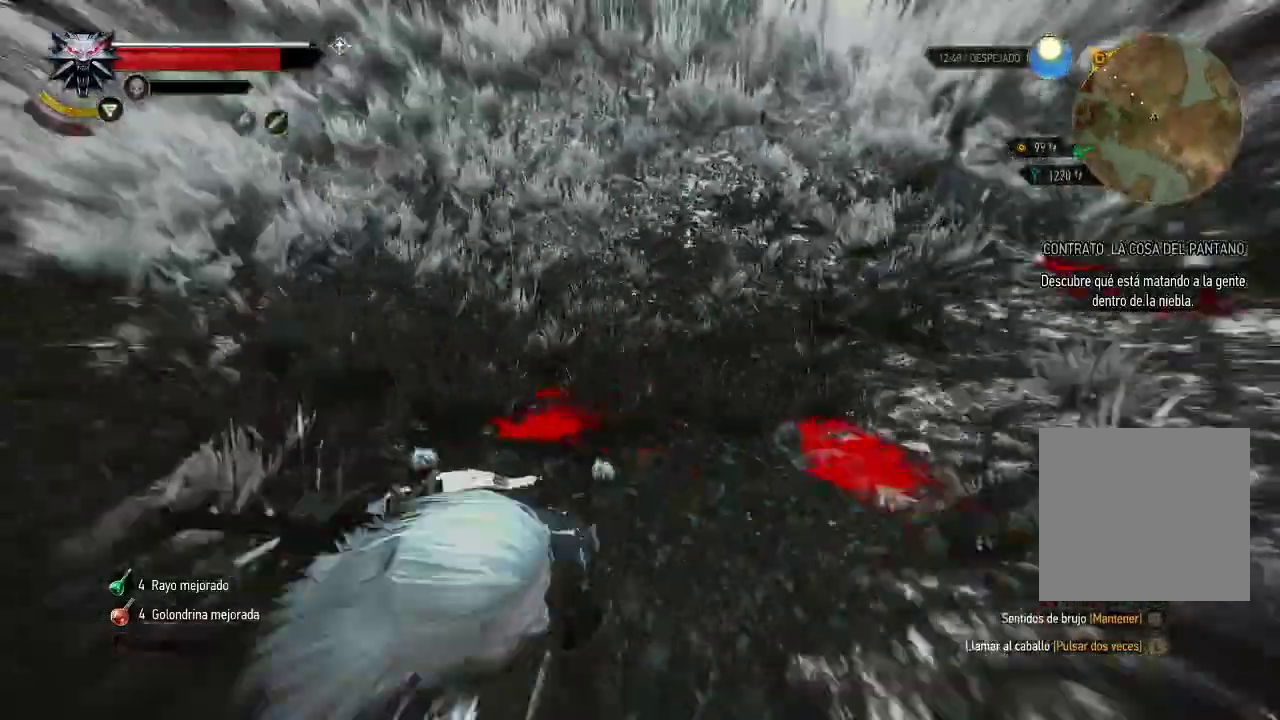
{"dt_ms": 500, "buttons": ["L2"], "left_stick": "up", "right_stick": "center", "events": [[250, "left_stick", "up"], [300, "right_stick", "right"], [500, "right_stick", "center"]]}
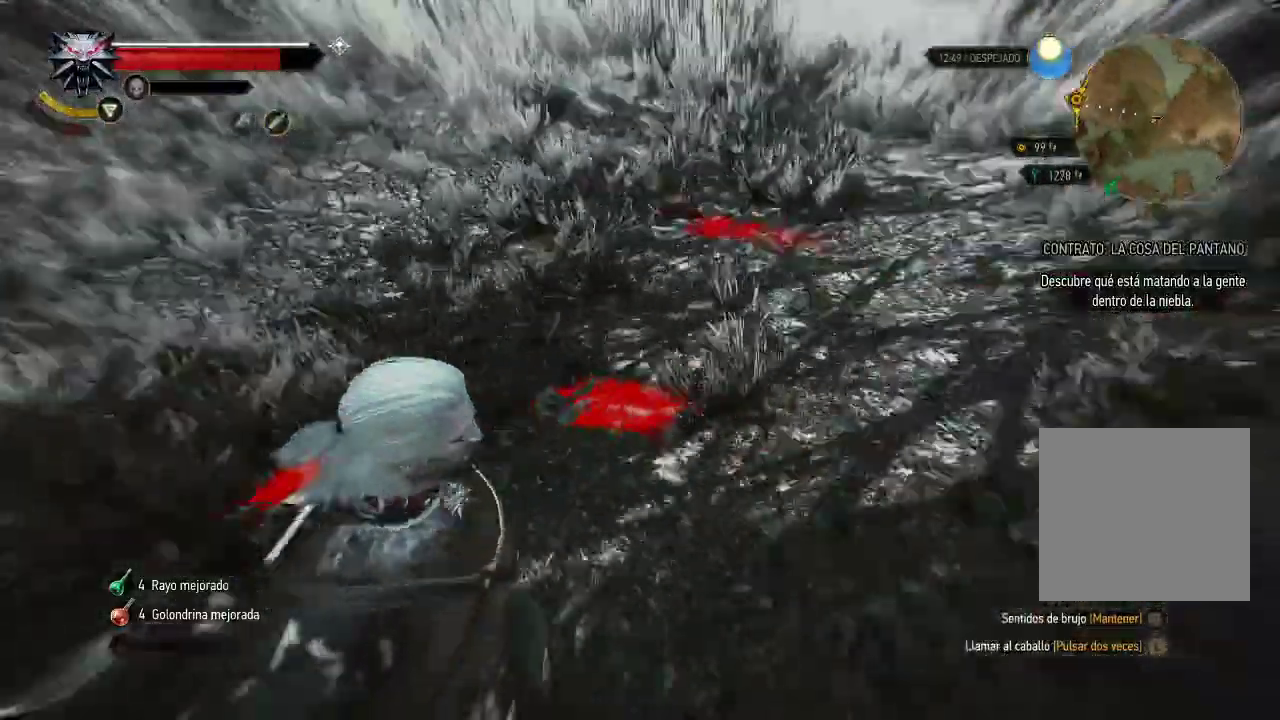
{"dt_ms": 500, "buttons": ["L2"], "left_stick": "up", "right_stick": "center", "events": [[350, "right_stick", "up-right"], [500, "right_stick", "center"]]}
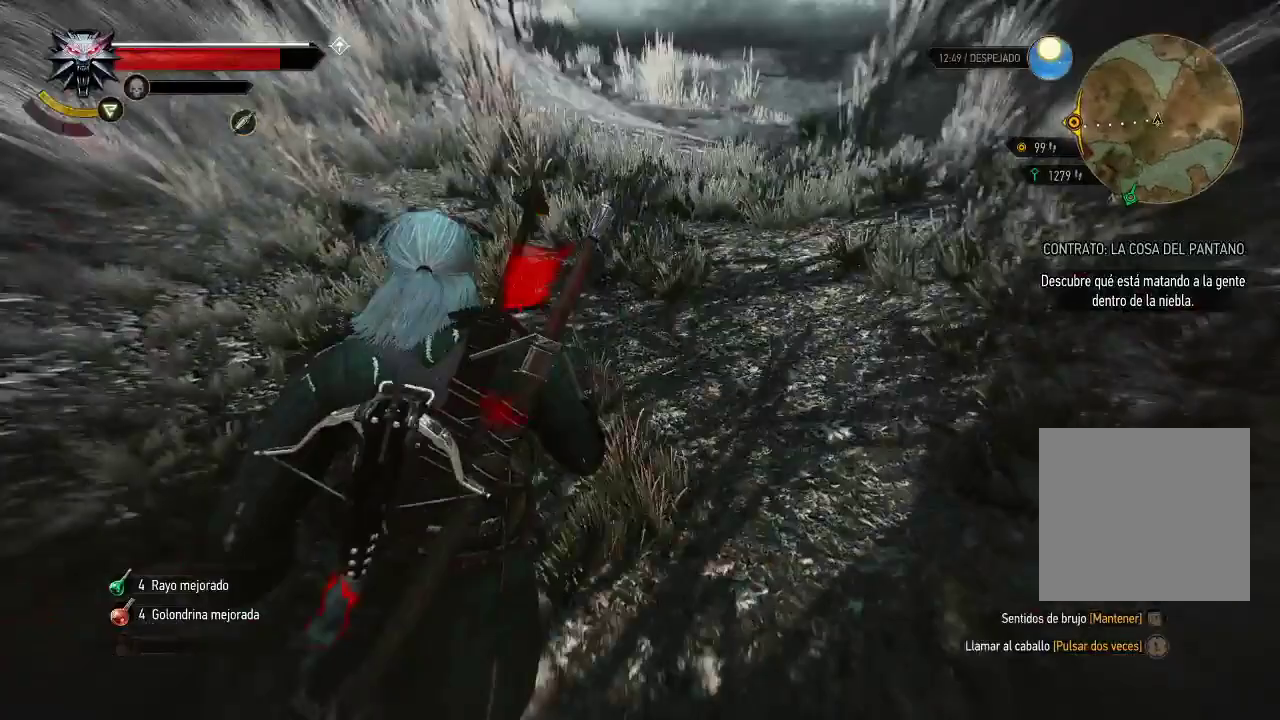
{"dt_ms": 500, "buttons": ["L2"], "left_stick": "up", "right_stick": "center", "events": []}
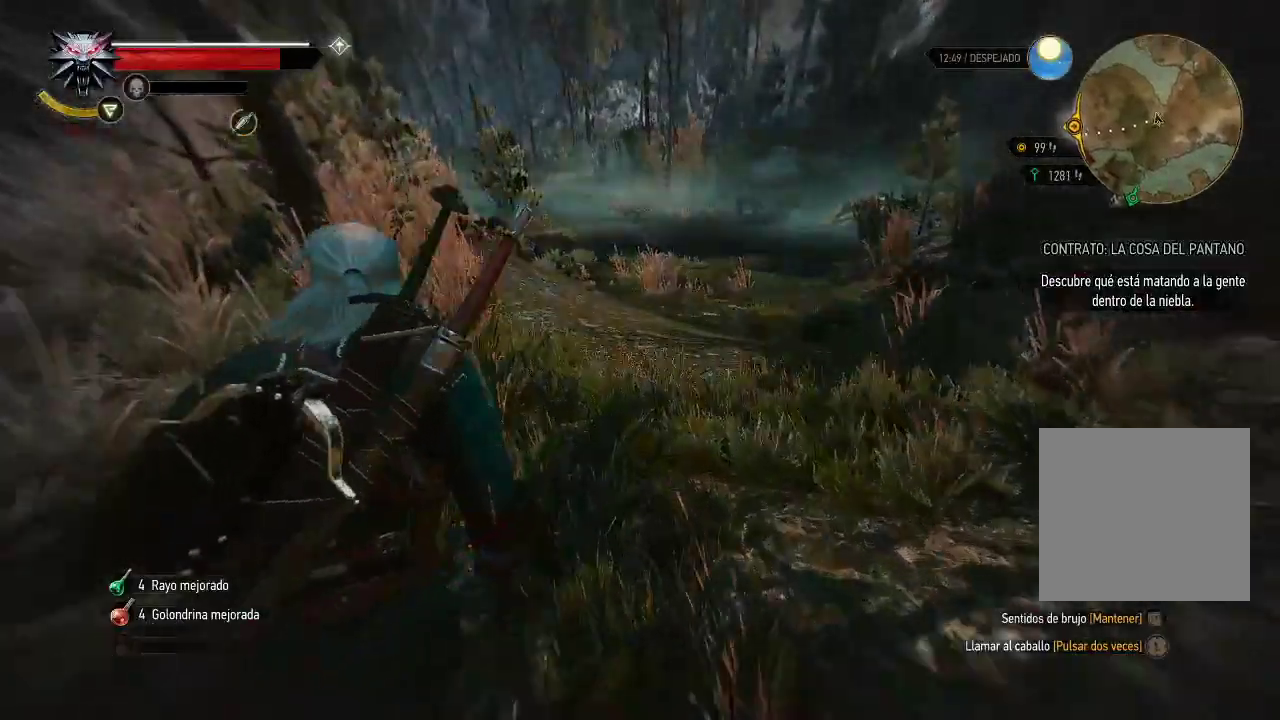
{"dt_ms": 500, "buttons": [], "left_stick": "center", "right_stick": "left", "events": [[50, "right_stick", "down"], [100, "right_stick", "down-left"], [250, "right_stick", "left"], [300, "left_stick", "center"], [400, "L2", "up"]]}
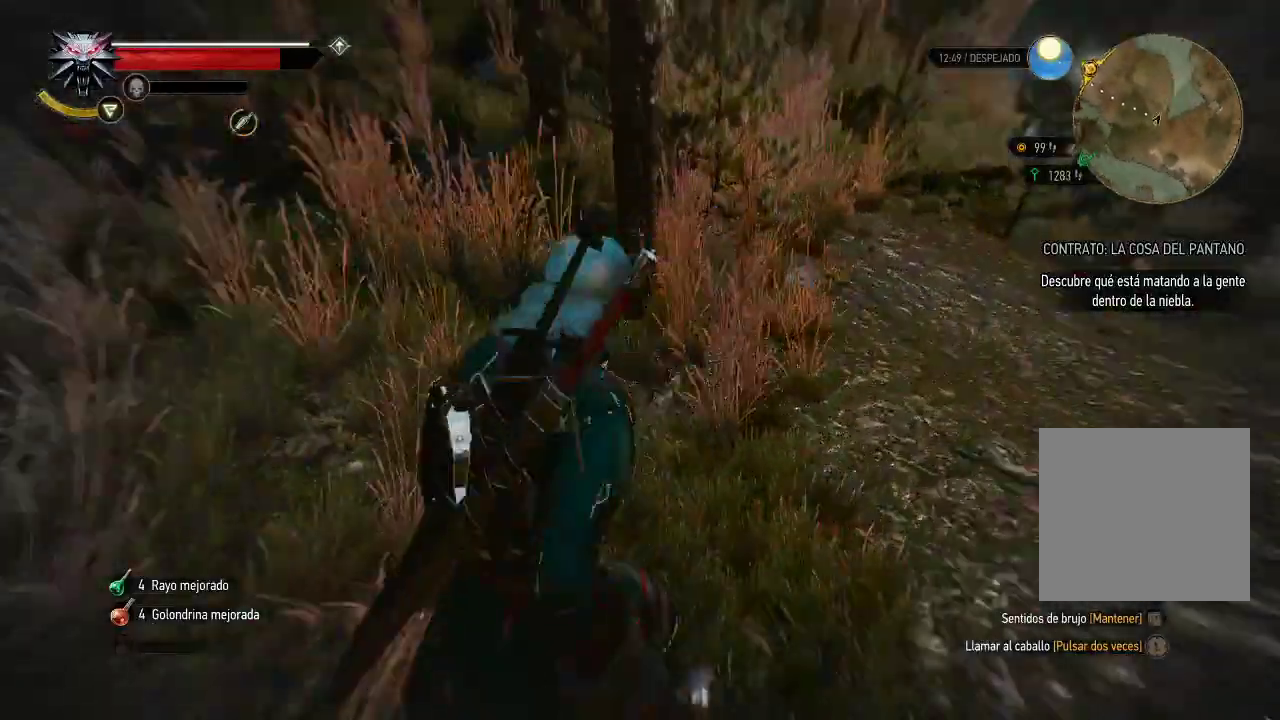
{"dt_ms": 500, "buttons": [], "left_stick": "left", "right_stick": "center", "events": [[50, "left_stick", "left"], [300, "right_stick", "center"]]}
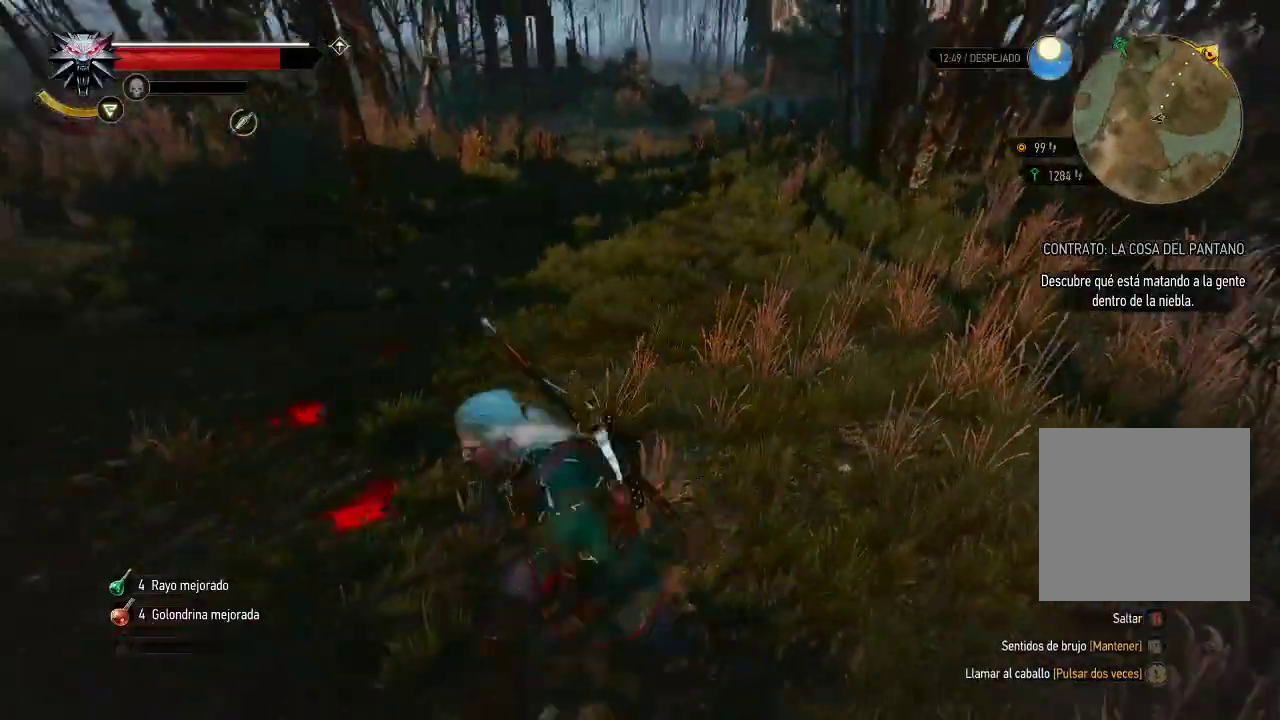
{"dt_ms": 500, "buttons": ["L2"], "left_stick": "center", "right_stick": "down-left", "events": [[50, "left_stick", "center"], [500, "L2", "down"], [500, "right_stick", "down-left"]]}
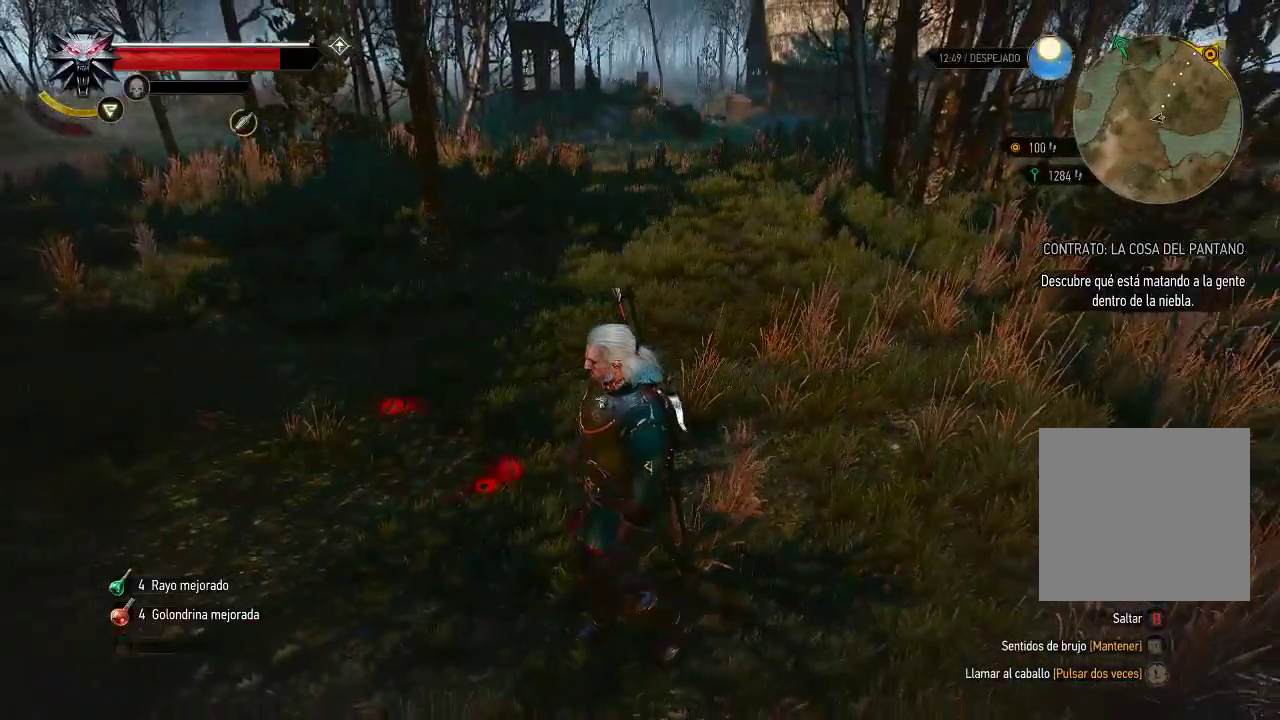
{"dt_ms": 500, "buttons": ["L2"], "left_stick": "up-left", "right_stick": "center", "events": [[150, "right_stick", "center"], [250, "left_stick", "up-left"]]}
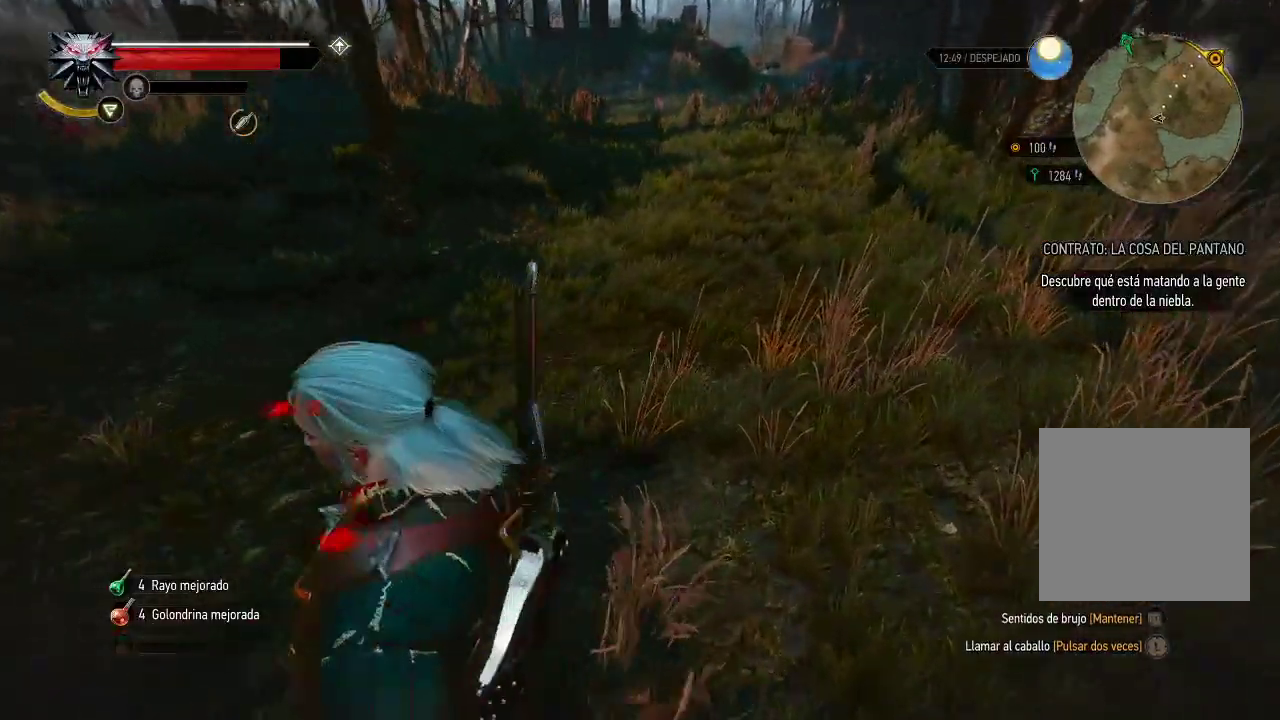
{"dt_ms": 500, "buttons": ["L2"], "left_stick": "up-left", "right_stick": "center", "events": [[200, "right_stick", "left"], [400, "right_stick", "center"]]}
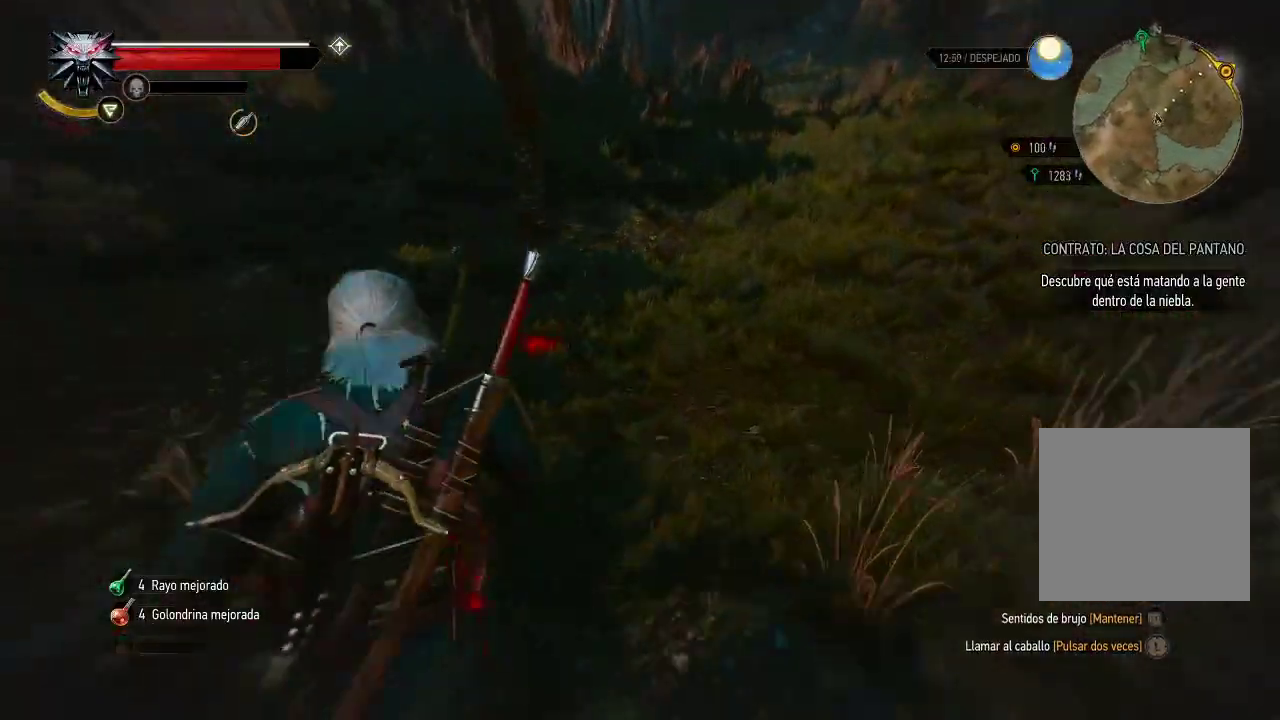
{"dt_ms": 500, "buttons": ["L2"], "left_stick": "center", "right_stick": "center", "events": [[50, "left_stick", "up"], [300, "left_stick", "center"]]}
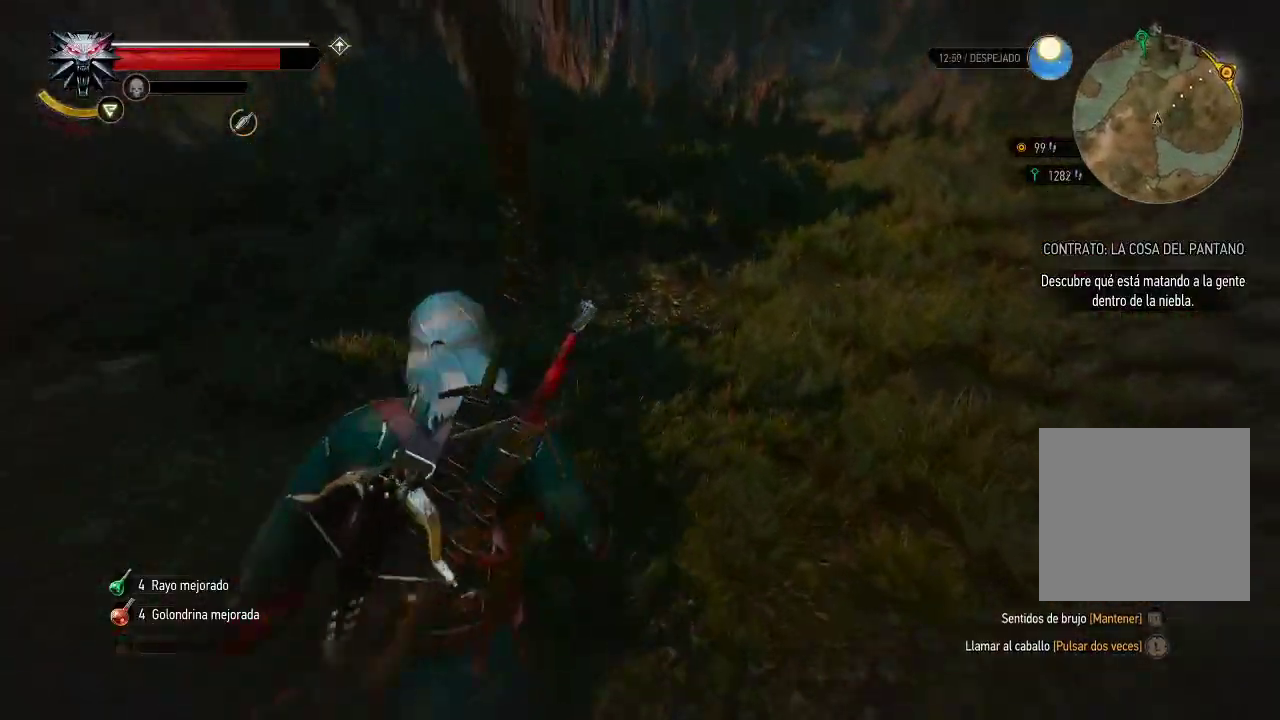
{"dt_ms": 500, "buttons": ["L2"], "left_stick": "center", "right_stick": "down-left", "events": [[50, "left_stick", "up"], [450, "right_stick", "down-left"], [500, "left_stick", "center"]]}
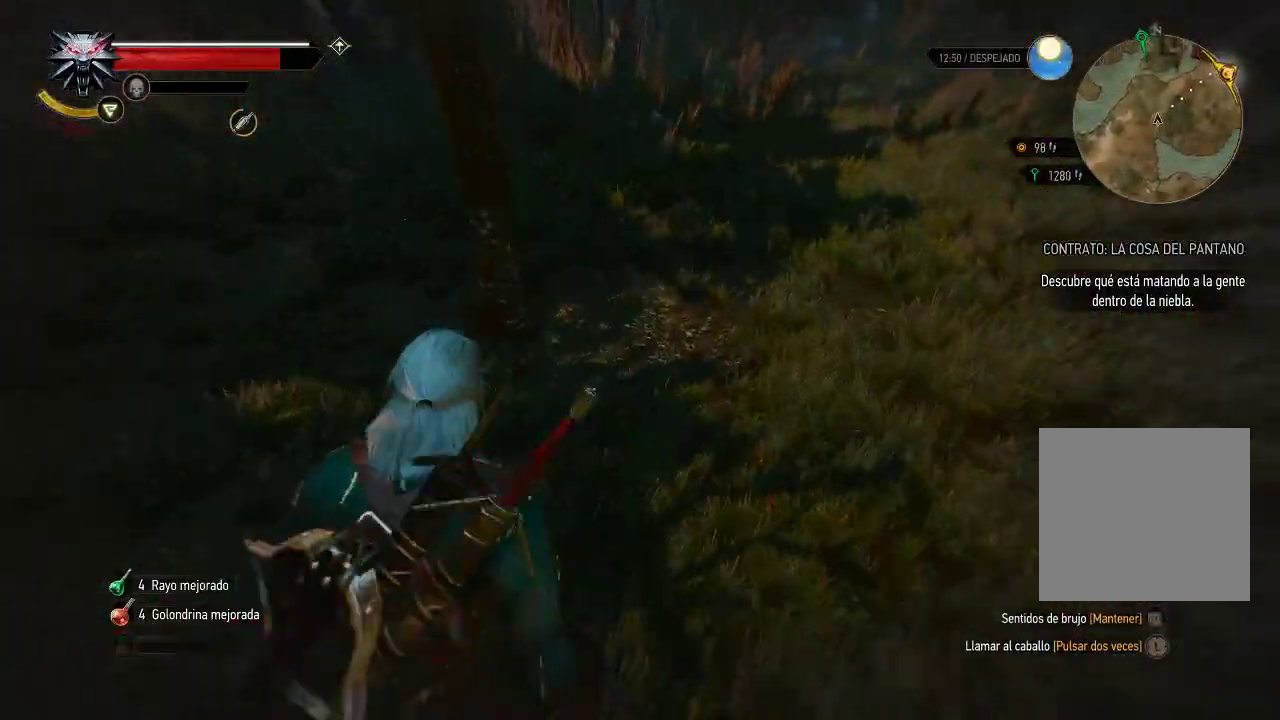
{"dt_ms": 500, "buttons": ["L2"], "left_stick": "left", "right_stick": "center", "events": [[400, "right_stick", "center"], [500, "left_stick", "left"]]}
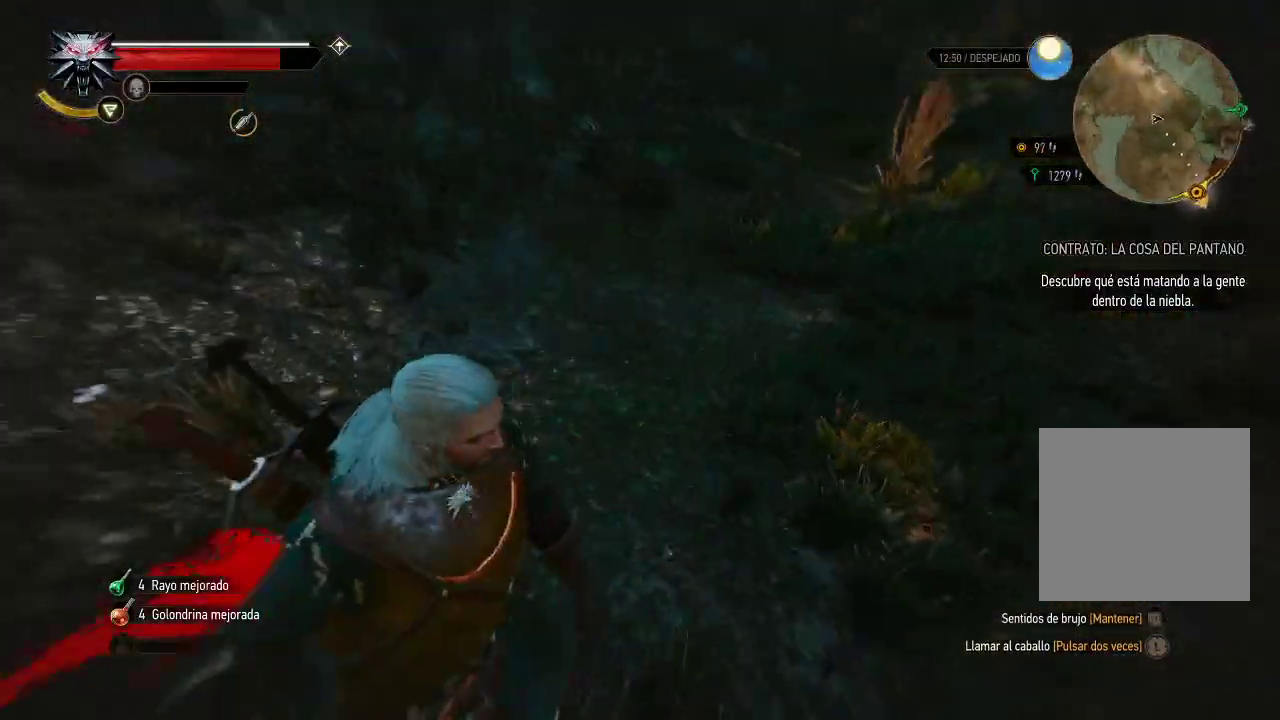
{"dt_ms": 500, "buttons": ["L2"], "left_stick": "center", "right_stick": "center", "events": [[50, "right_stick", "down-left"], [250, "left_stick", "up-left"], [450, "left_stick", "center"], [450, "right_stick", "center"]]}
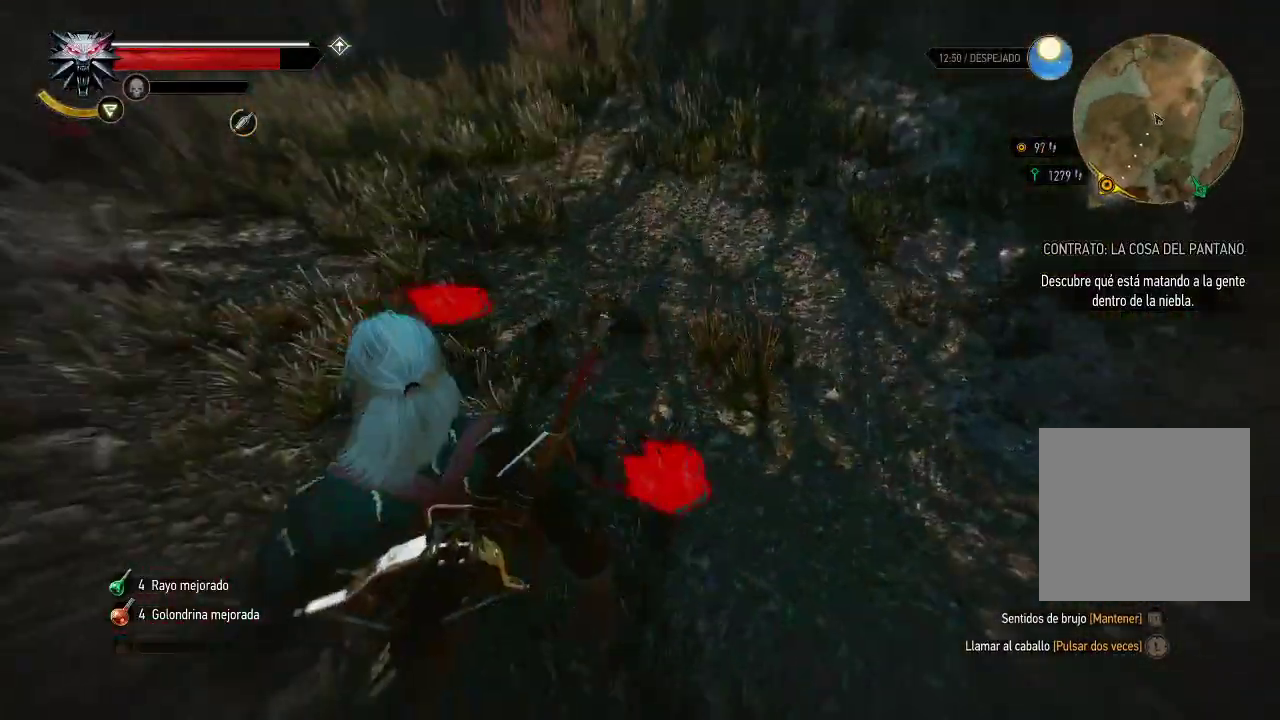
{"dt_ms": 500, "buttons": ["L2"], "left_stick": "center", "right_stick": "center", "events": [[250, "right_stick", "left"], [500, "right_stick", "center"]]}
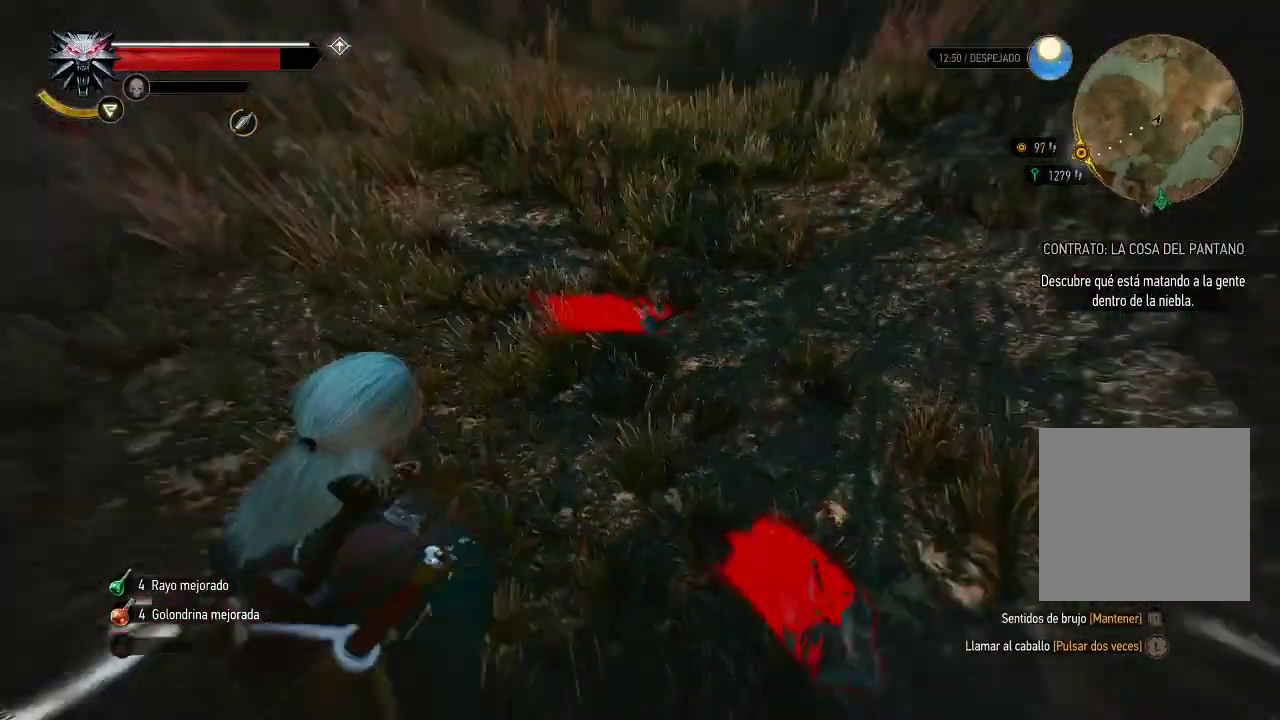
{"dt_ms": 500, "buttons": ["L2"], "left_stick": "up", "right_stick": "left", "events": [[100, "left_stick", "up"], [400, "right_stick", "up-left"], [500, "right_stick", "left"]]}
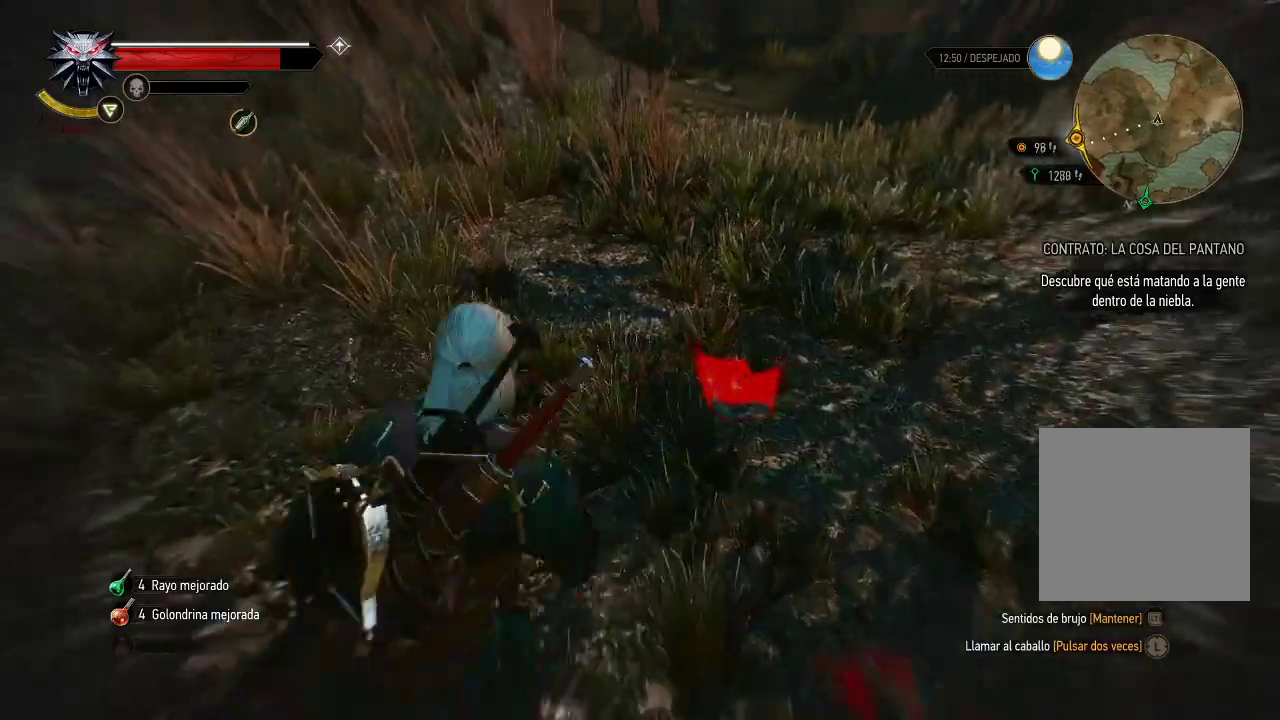
{"dt_ms": 500, "buttons": ["L2"], "left_stick": "up-right", "right_stick": "center", "events": [[100, "left_stick", "center"], [300, "left_stick", "up-right"], [300, "right_stick", "center"]]}